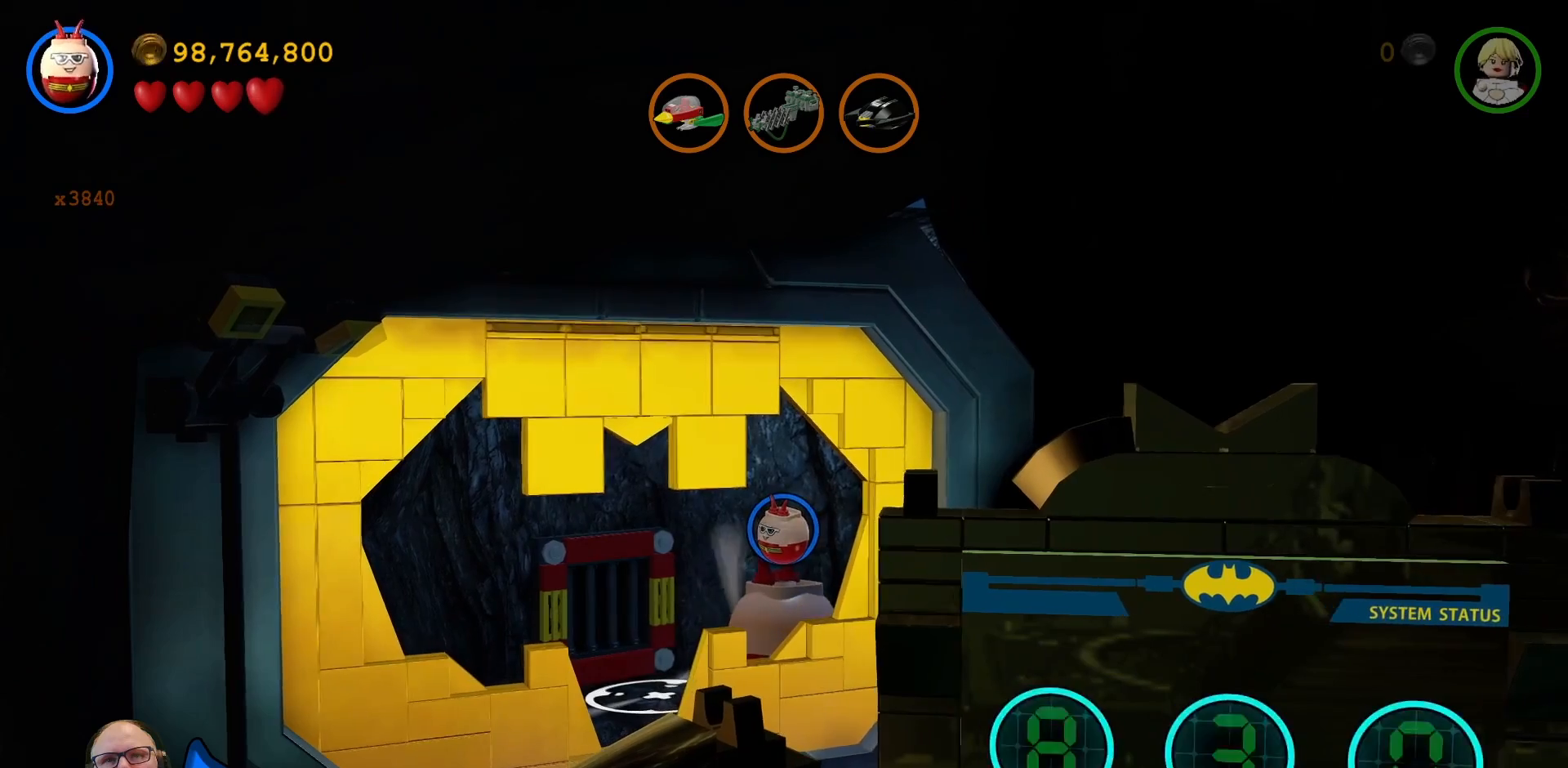
Gameplay with a controller (Xbox layout); each line is a JSON object with the inputs held at the frame after it. "events" lists button and stick changes between this image and that frame as [ms after this image, input, new state], when the widget could be followed in between. Not read: HOME L3 R1 R3.
{"buttons": ["B"], "left_stick": "center", "right_stick": "center", "events": [[500, "B", "down"]]}
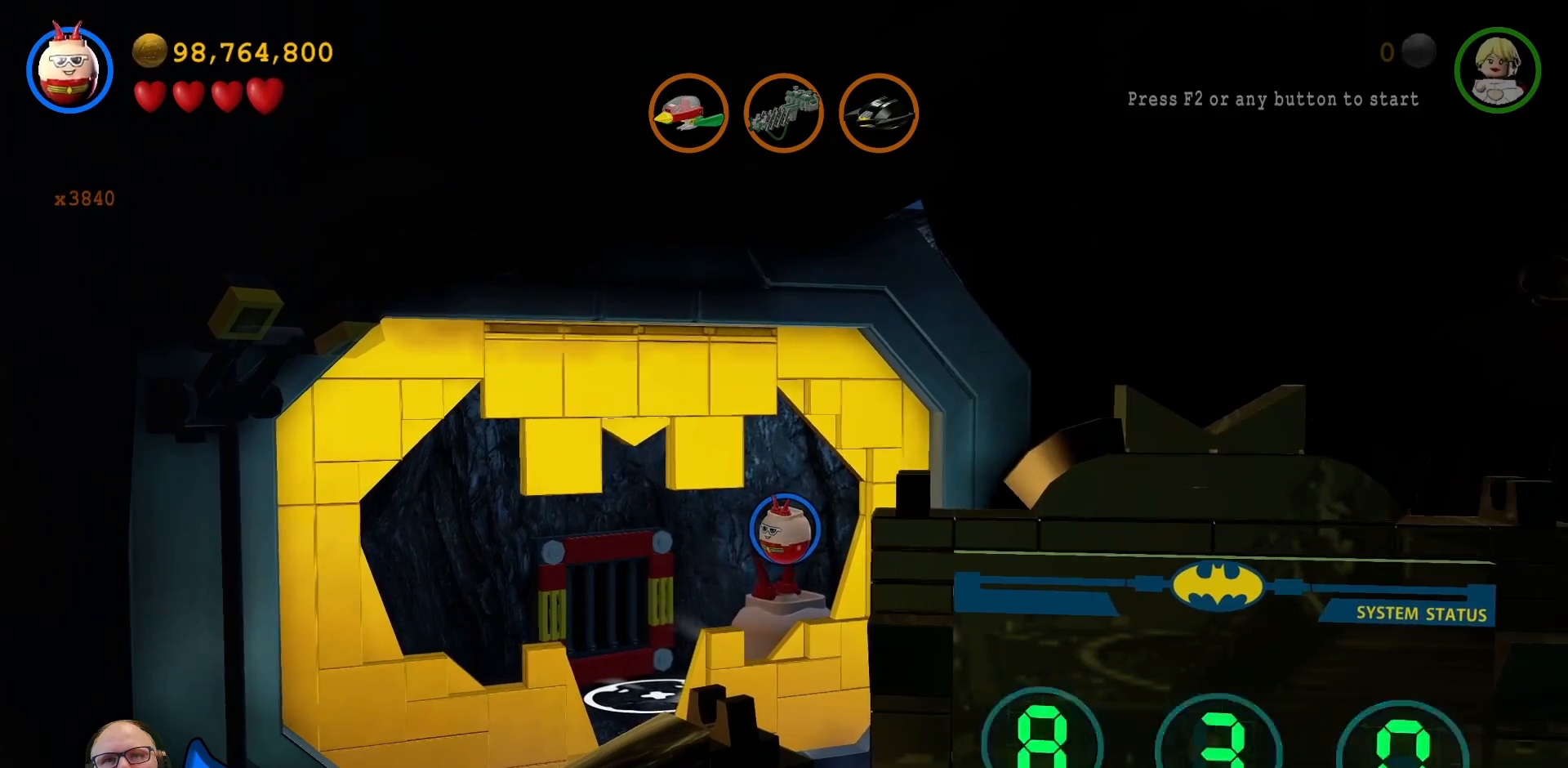
{"buttons": [], "left_stick": "center", "right_stick": "center", "events": [[167, "B", "up"]]}
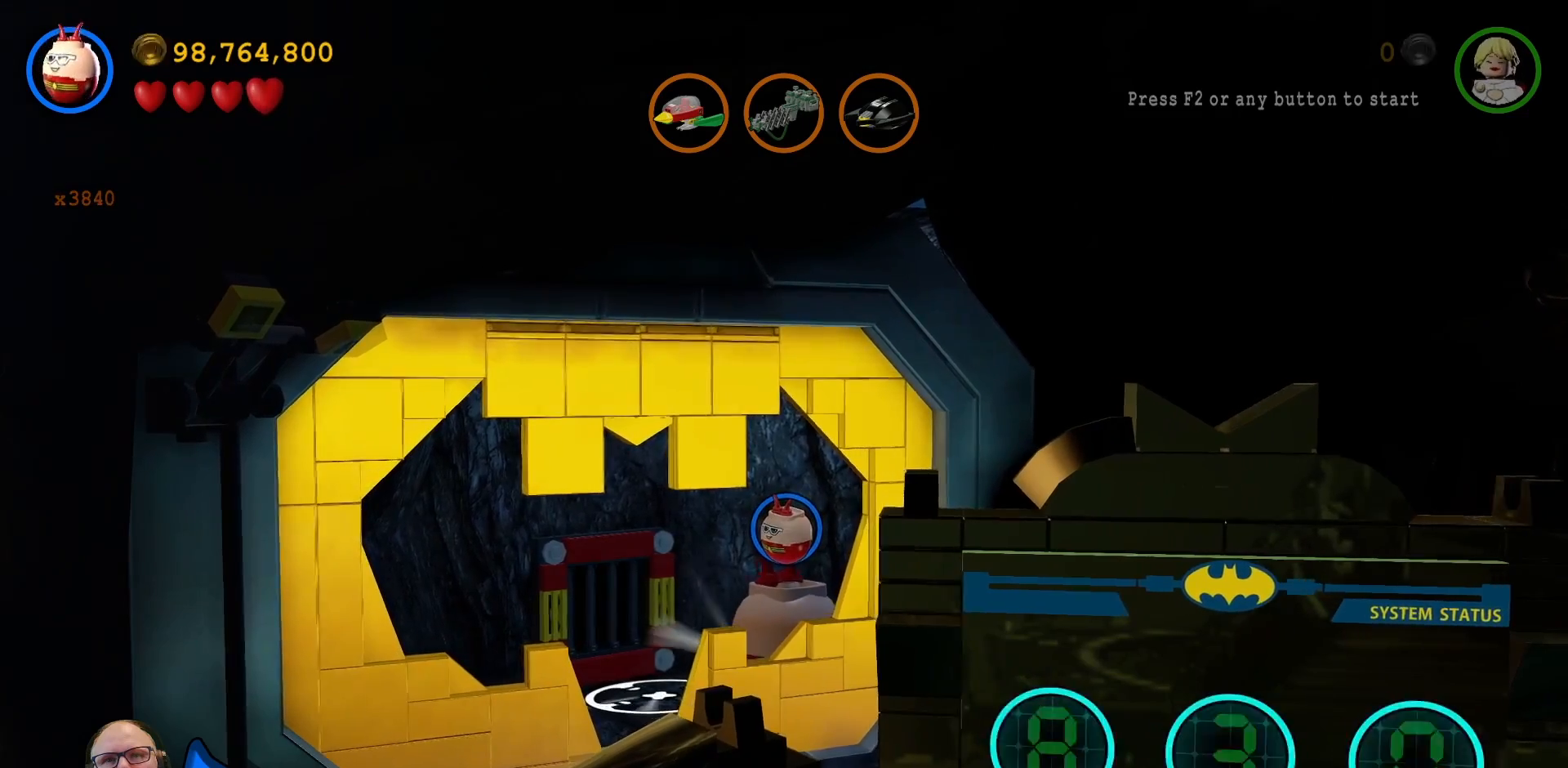
{"buttons": [], "left_stick": "right", "right_stick": "center", "events": [[333, "left_stick", "right"]]}
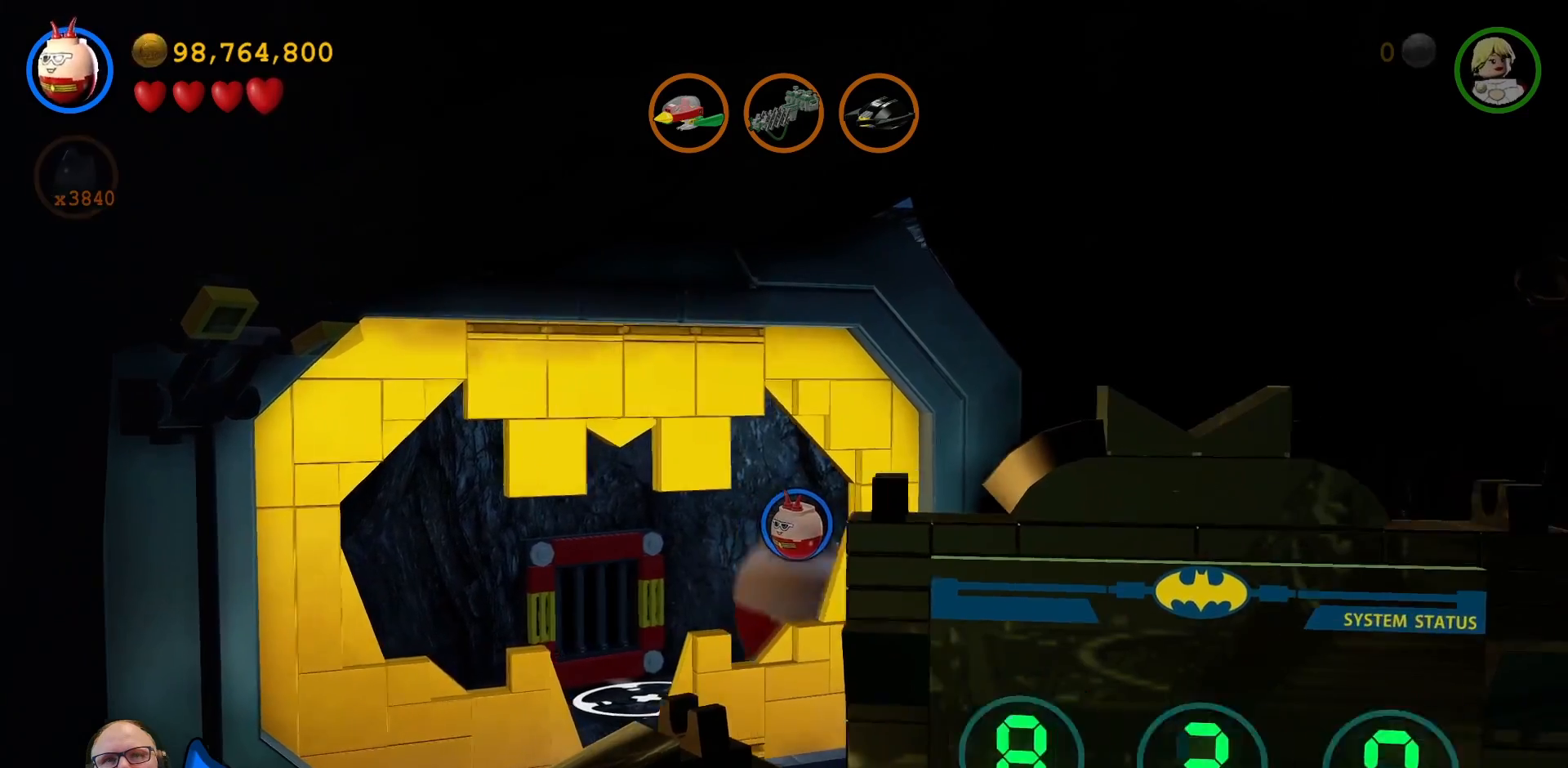
{"buttons": [], "left_stick": "center", "right_stick": "center", "events": [[33, "left_stick", "up"], [267, "left_stick", "center"]]}
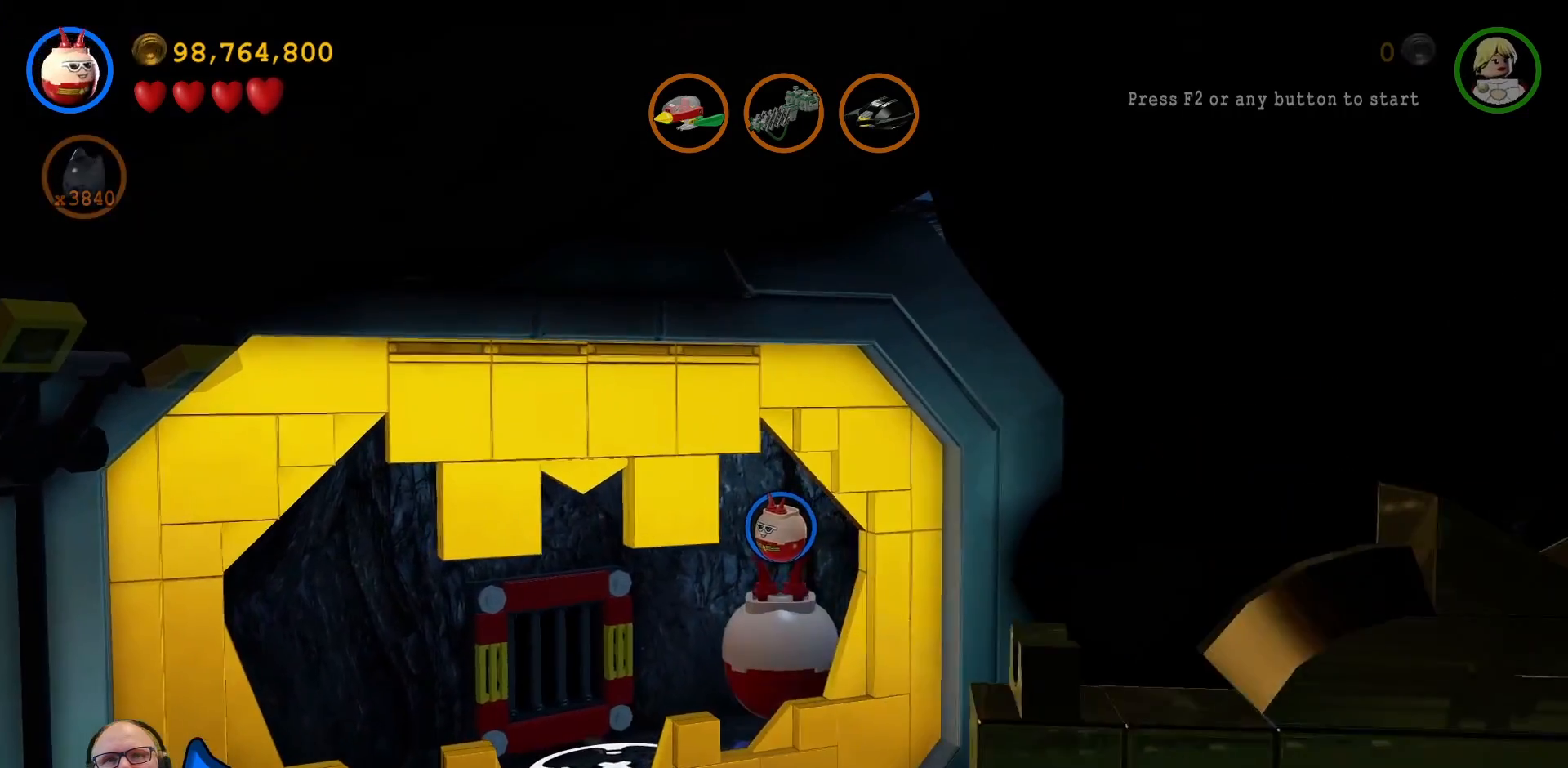
{"buttons": ["B"], "left_stick": "center", "right_stick": "center", "events": [[467, "B", "down"]]}
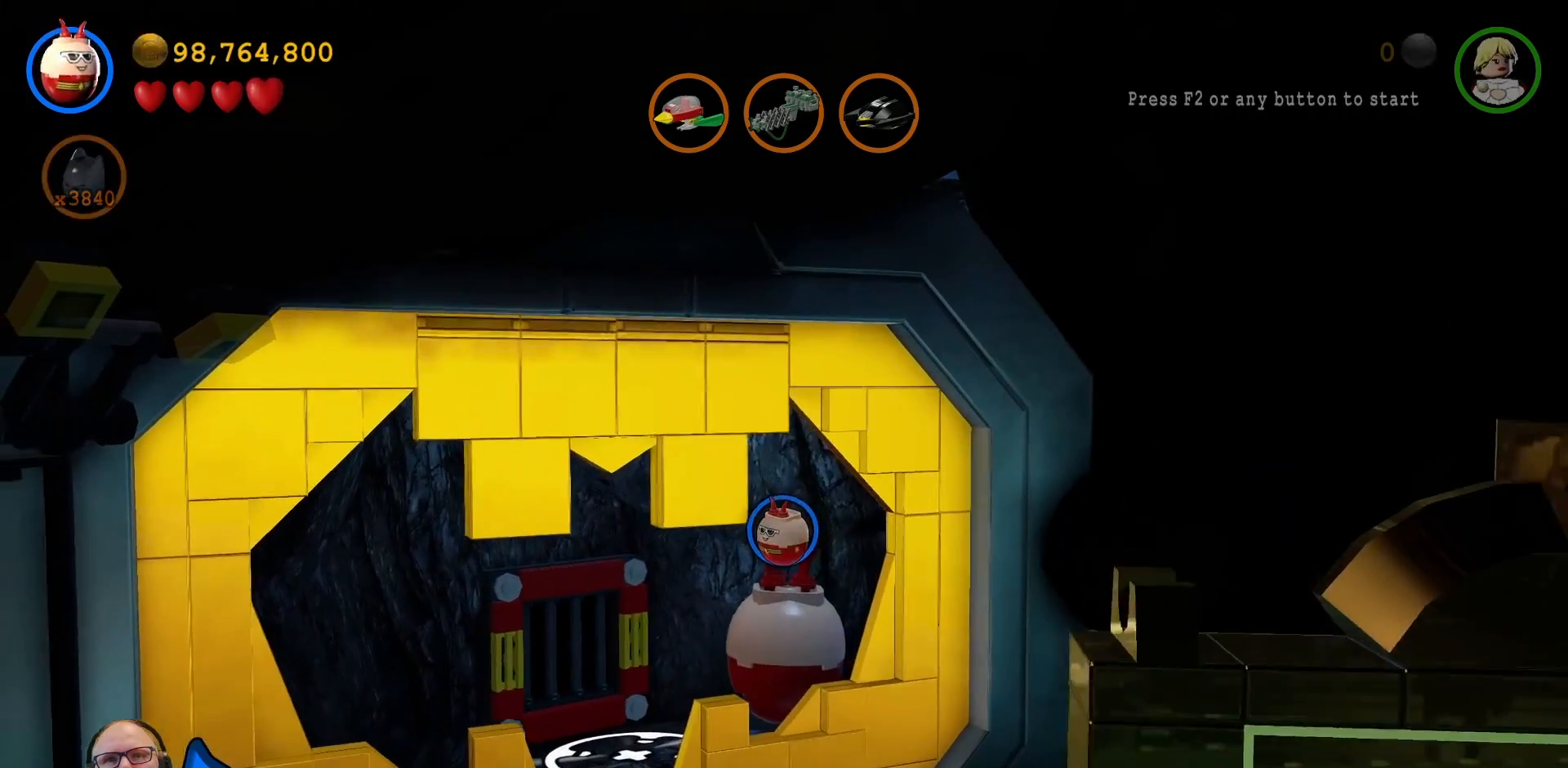
{"buttons": [], "left_stick": "center", "right_stick": "center", "events": [[133, "B", "up"]]}
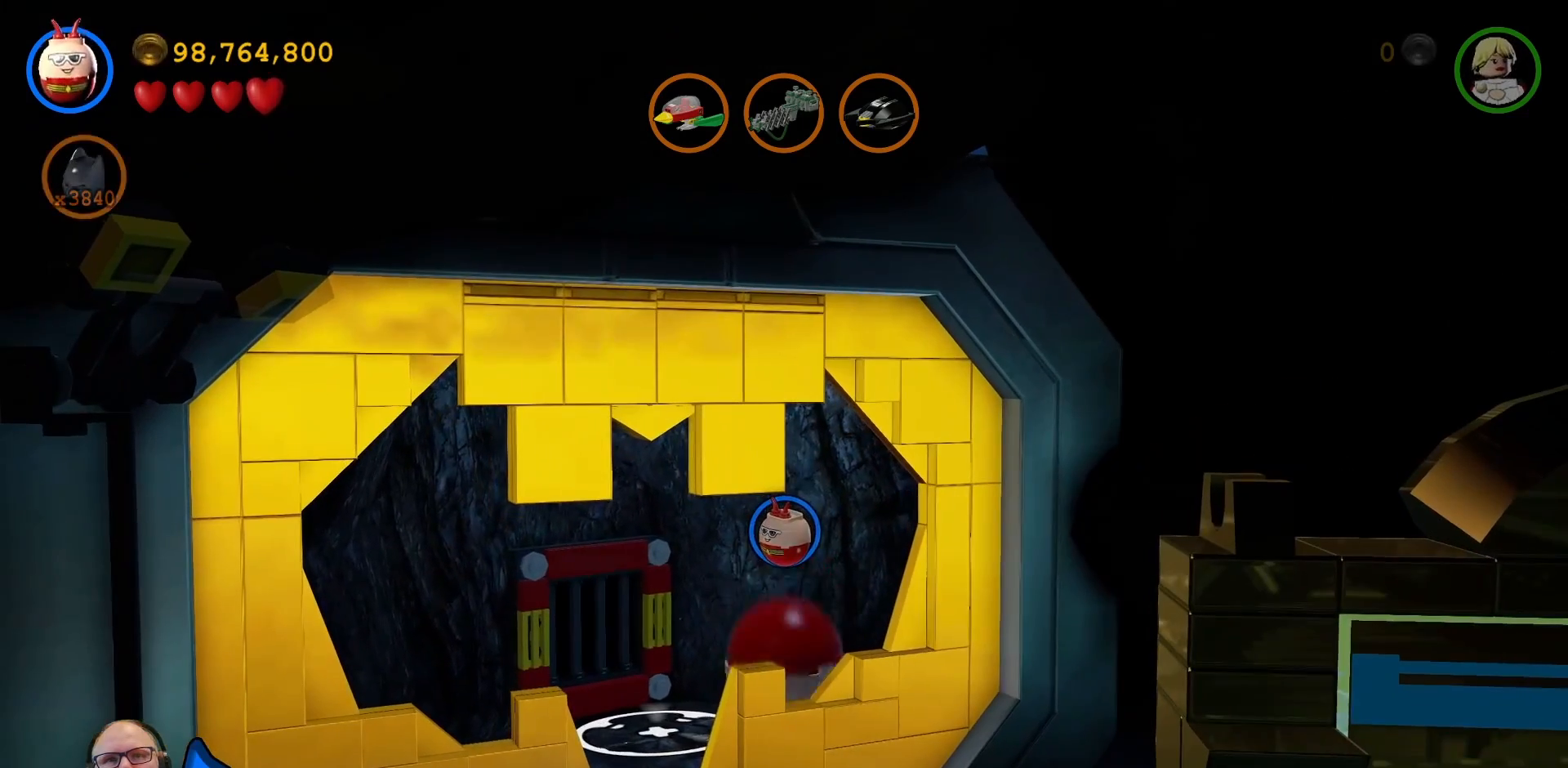
{"buttons": [], "left_stick": "center", "right_stick": "center", "events": []}
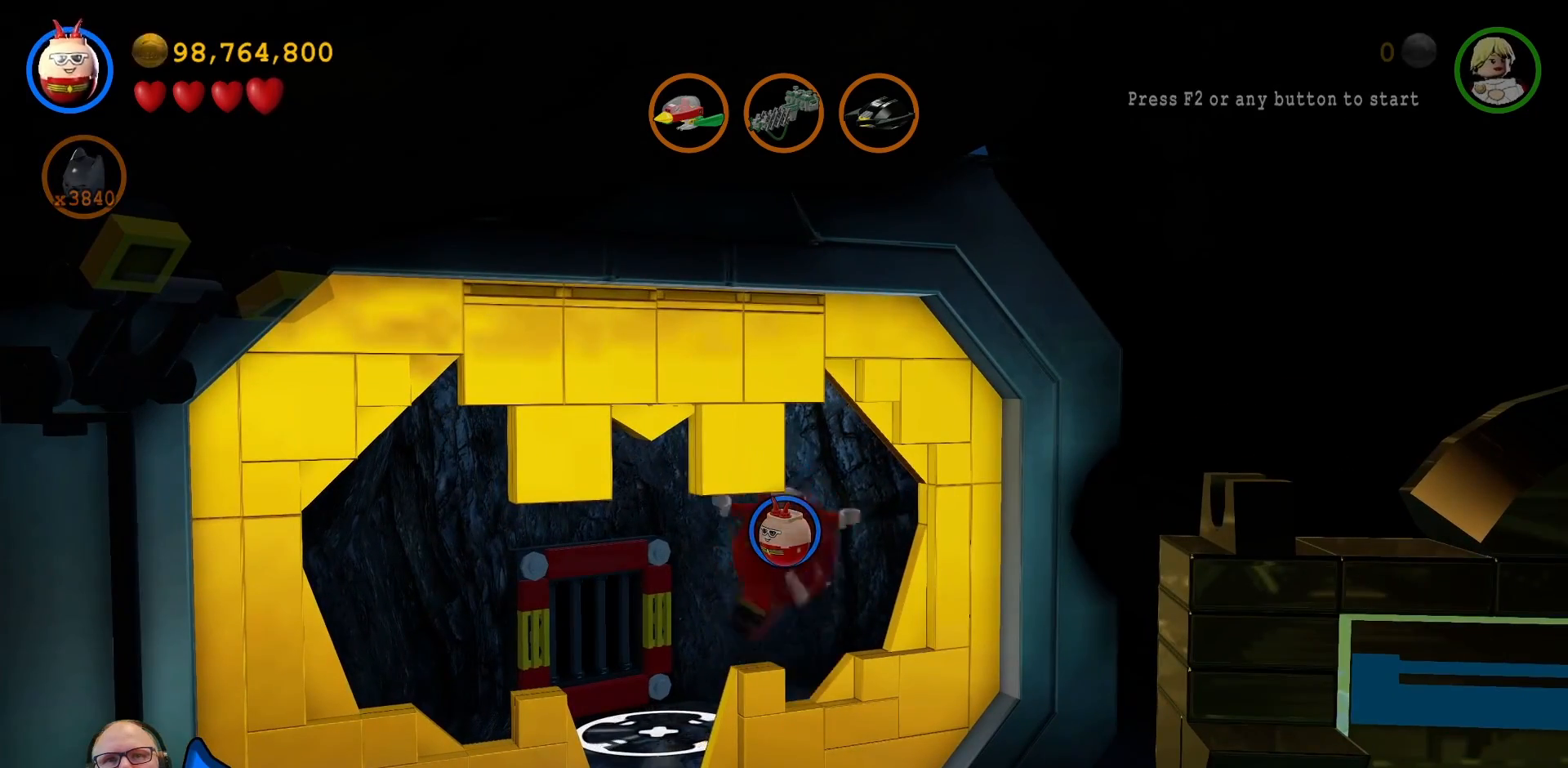
{"buttons": [], "left_stick": "center", "right_stick": "center", "events": []}
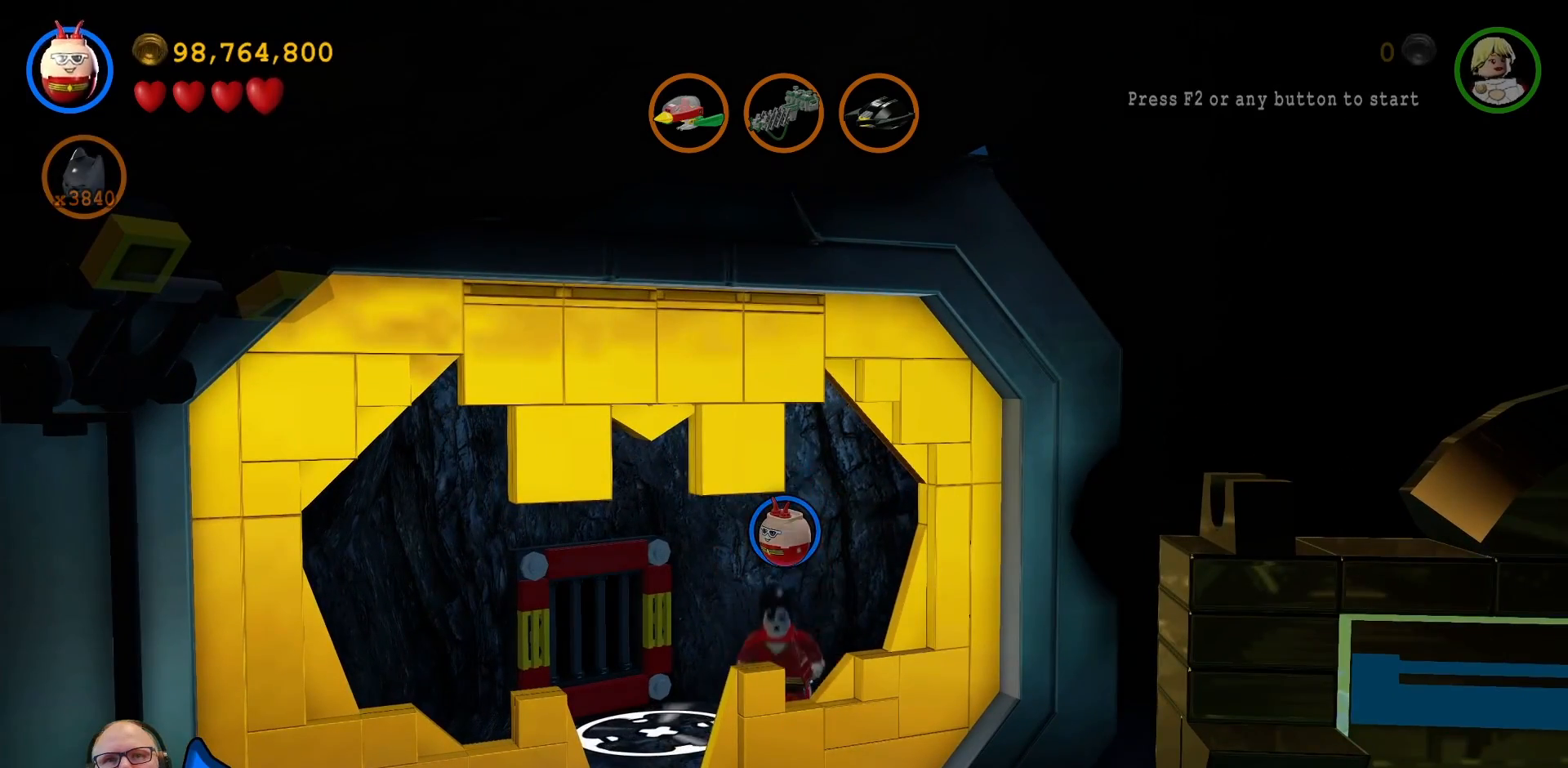
{"buttons": [], "left_stick": "down", "right_stick": "center", "events": [[133, "left_stick", "right"], [233, "left_stick", "down-right"], [367, "left_stick", "down"]]}
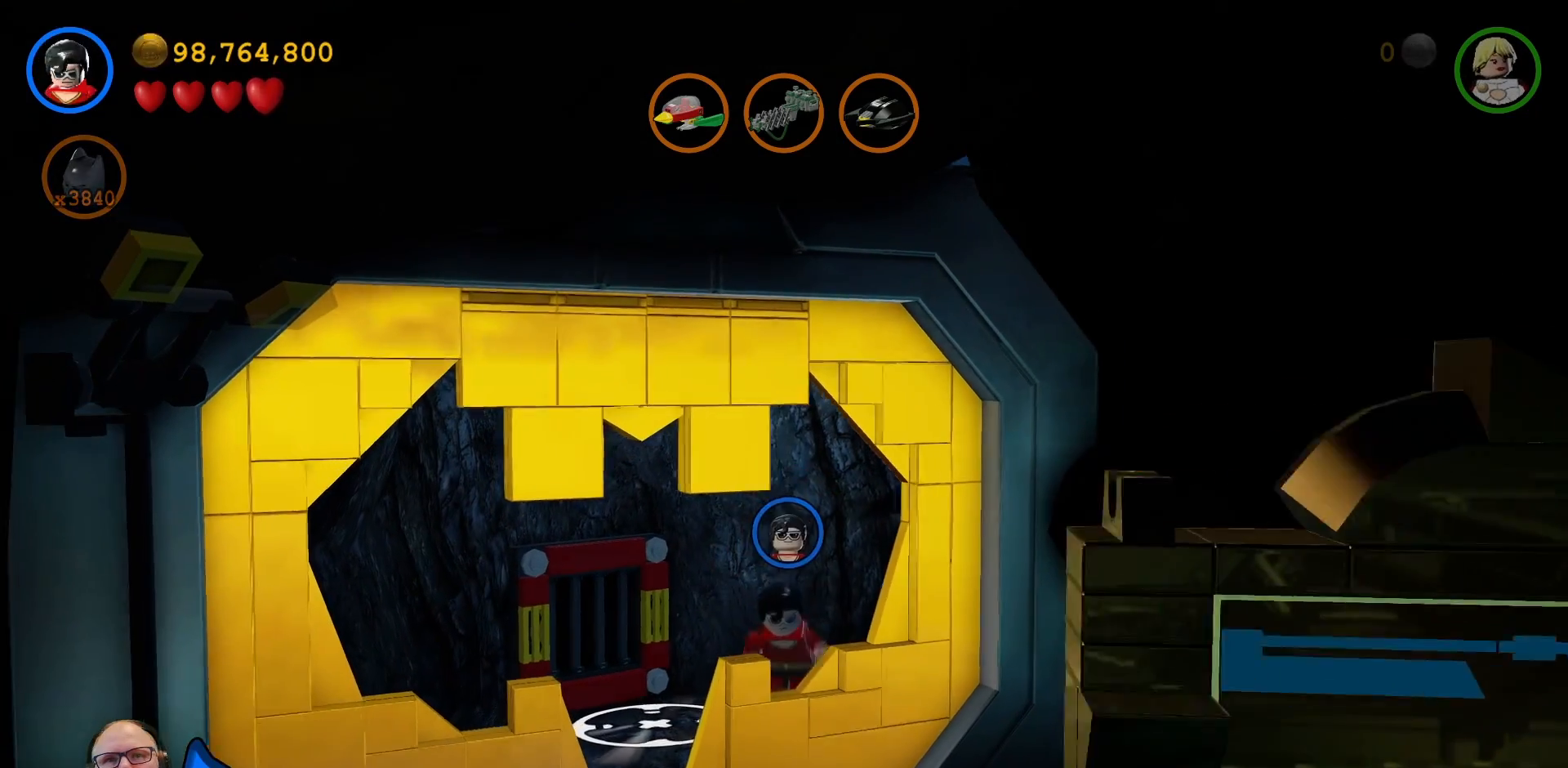
{"buttons": [], "left_stick": "down-left", "right_stick": "center", "events": [[267, "left_stick", "down-left"]]}
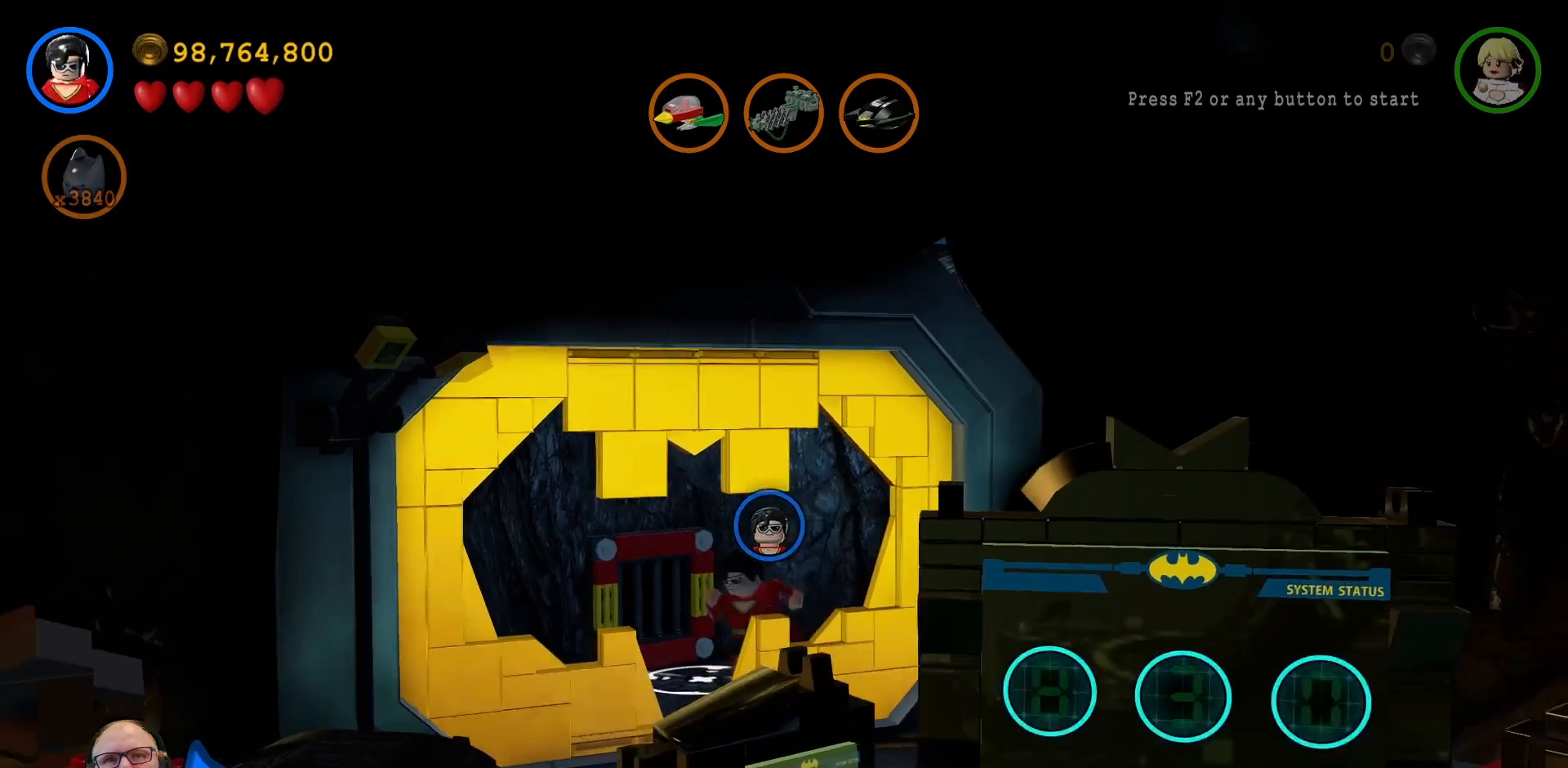
{"buttons": [], "left_stick": "up", "right_stick": "center", "events": [[100, "left_stick", "left"], [233, "left_stick", "up-left"], [400, "left_stick", "up"]]}
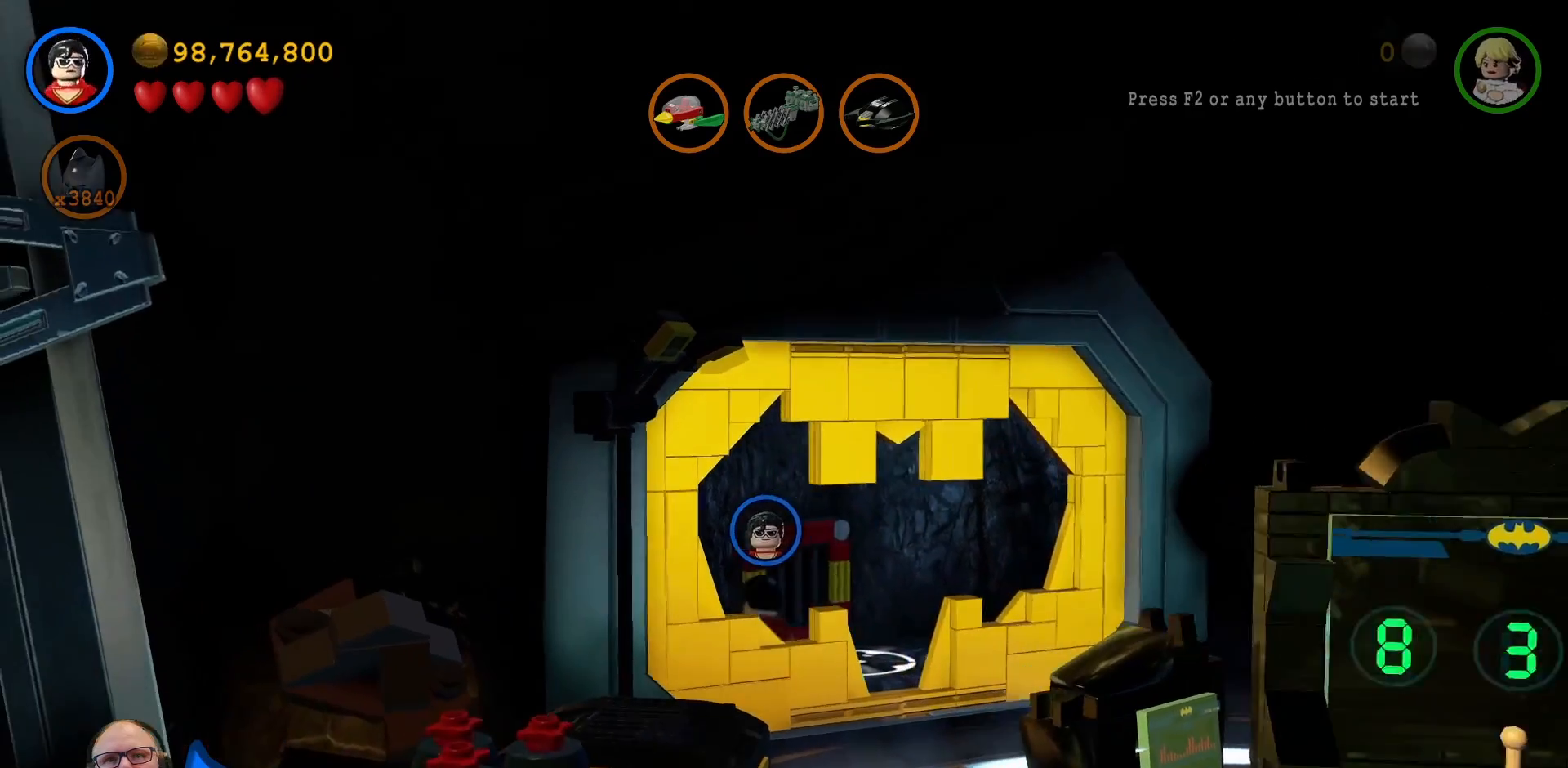
{"buttons": [], "left_stick": "center", "right_stick": "center", "events": [[33, "left_stick", "up-right"], [200, "left_stick", "right"], [300, "left_stick", "center"]]}
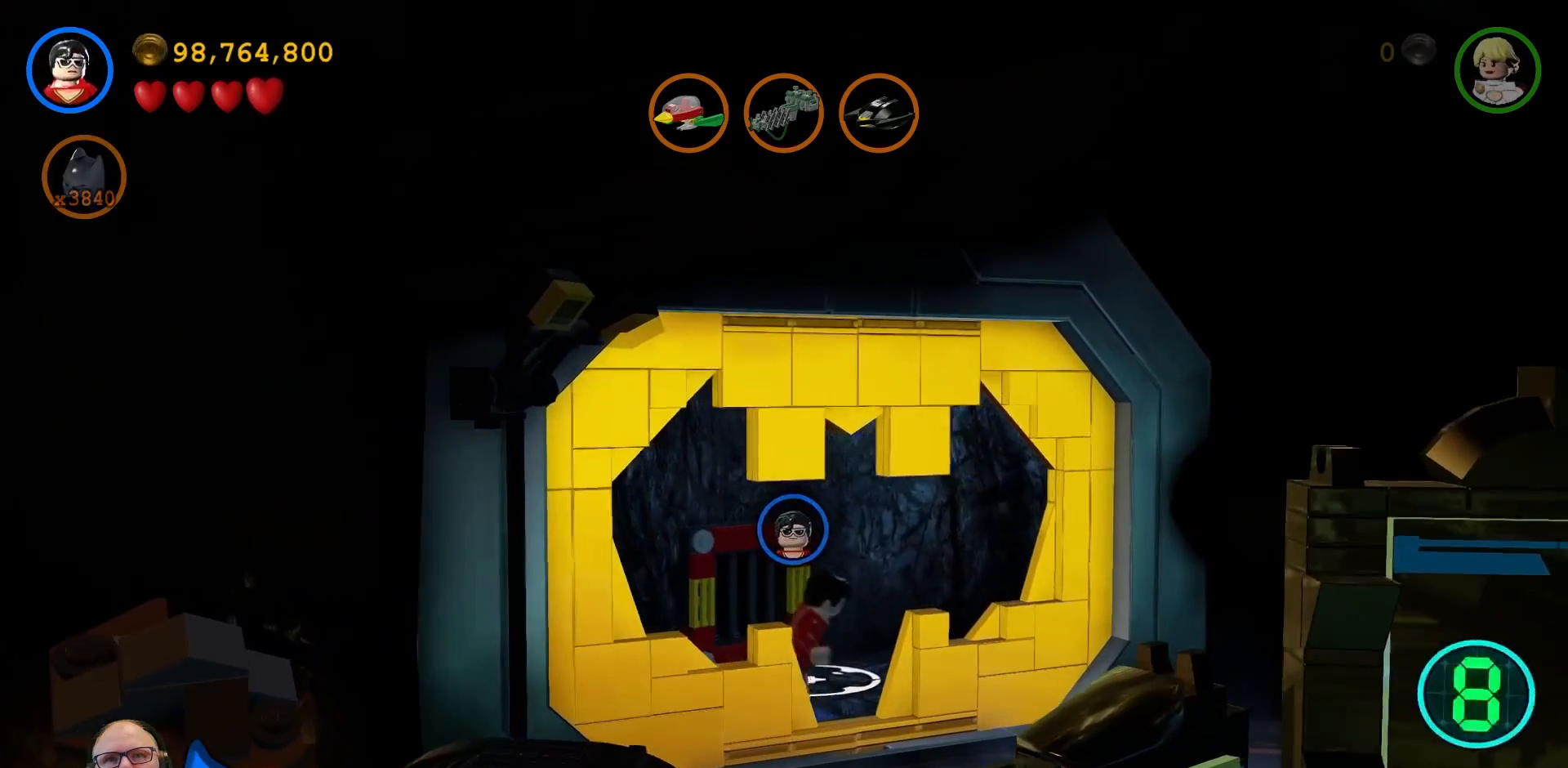
{"buttons": [], "left_stick": "center", "right_stick": "center", "events": [[233, "left_stick", "up"], [433, "left_stick", "center"]]}
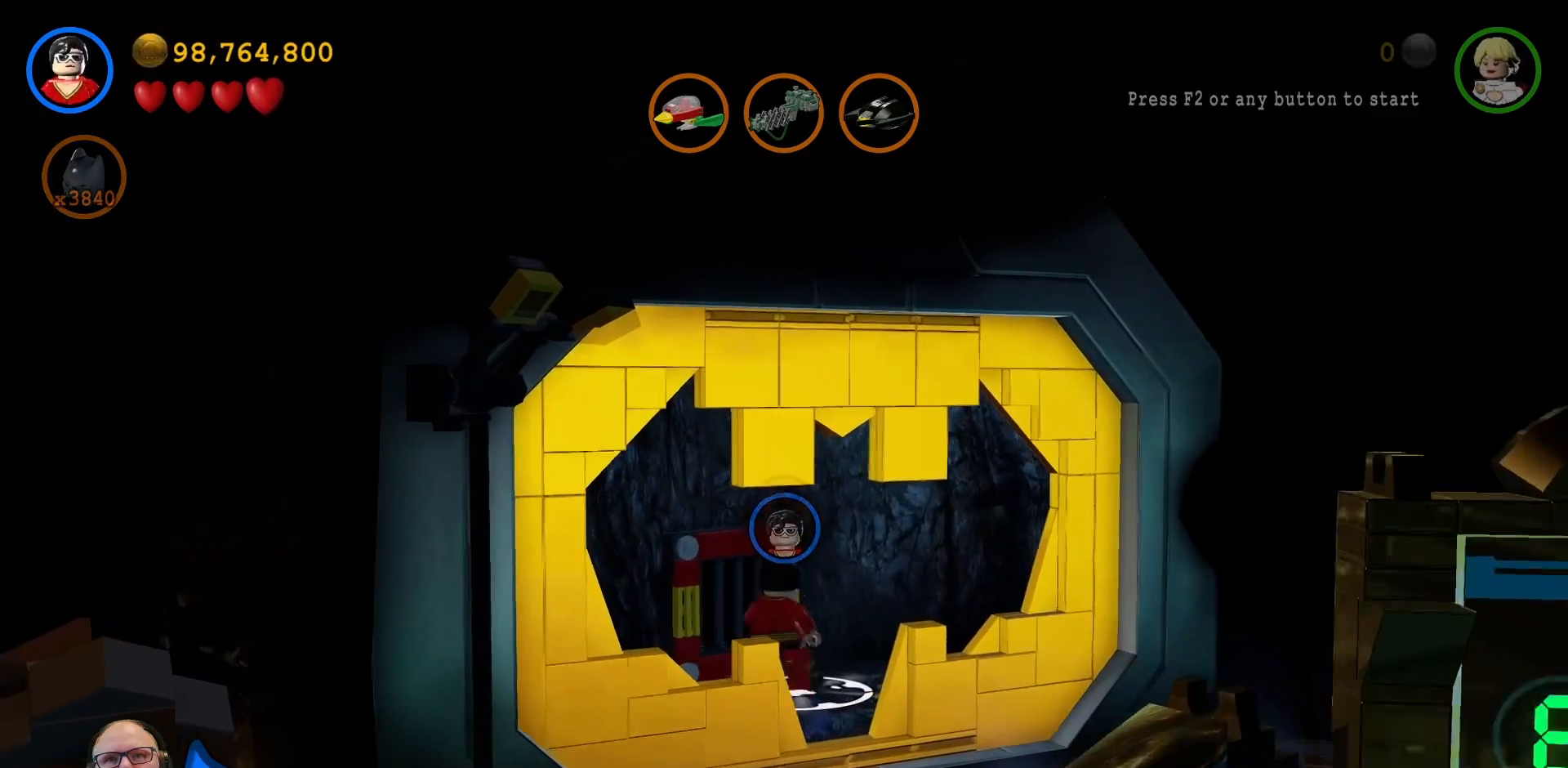
{"buttons": [], "left_stick": "center", "right_stick": "center", "events": [[233, "left_stick", "up"], [433, "left_stick", "center"]]}
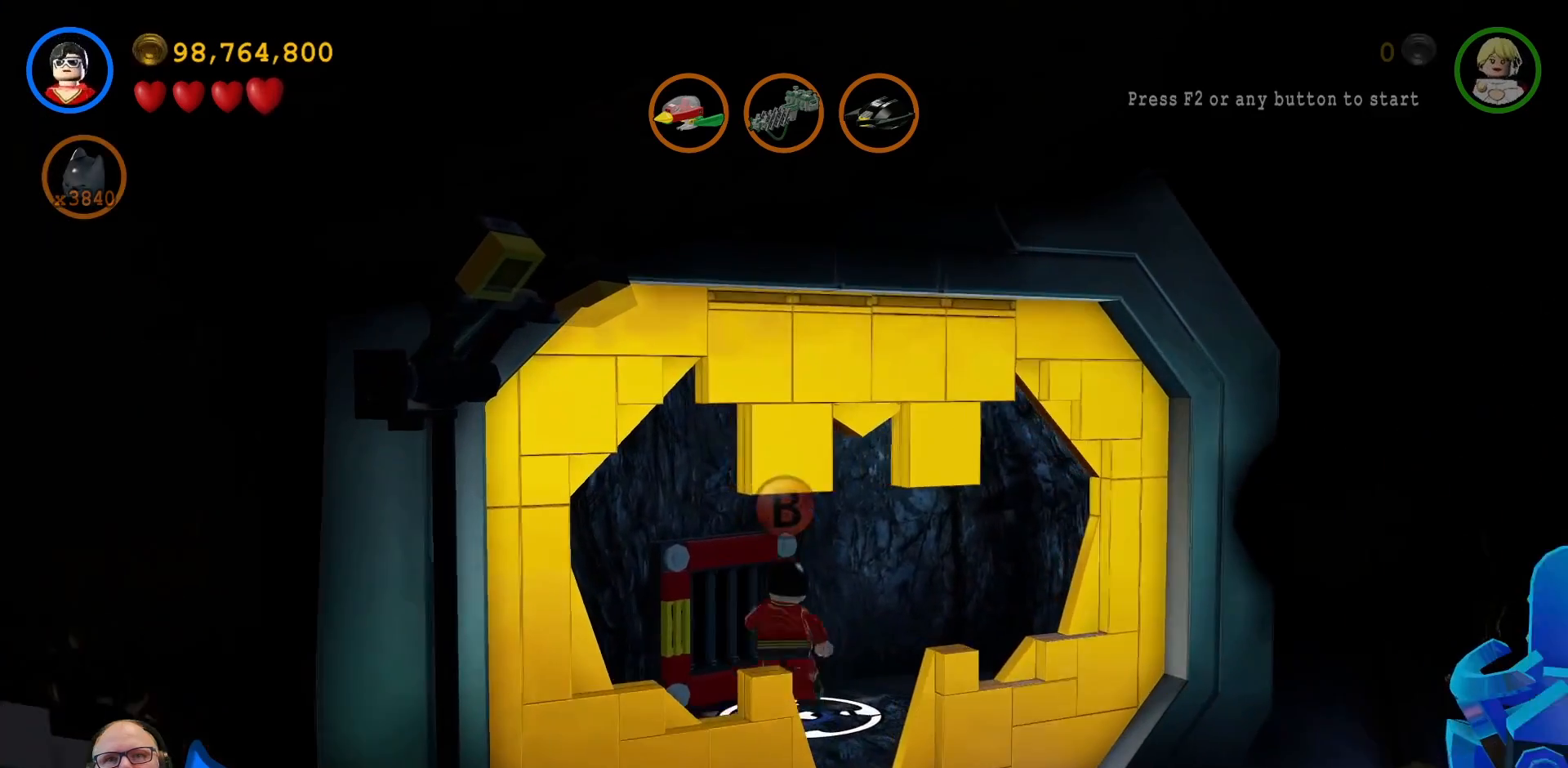
{"buttons": [], "left_stick": "center", "right_stick": "center", "events": [[100, "B", "down"], [200, "B", "up"]]}
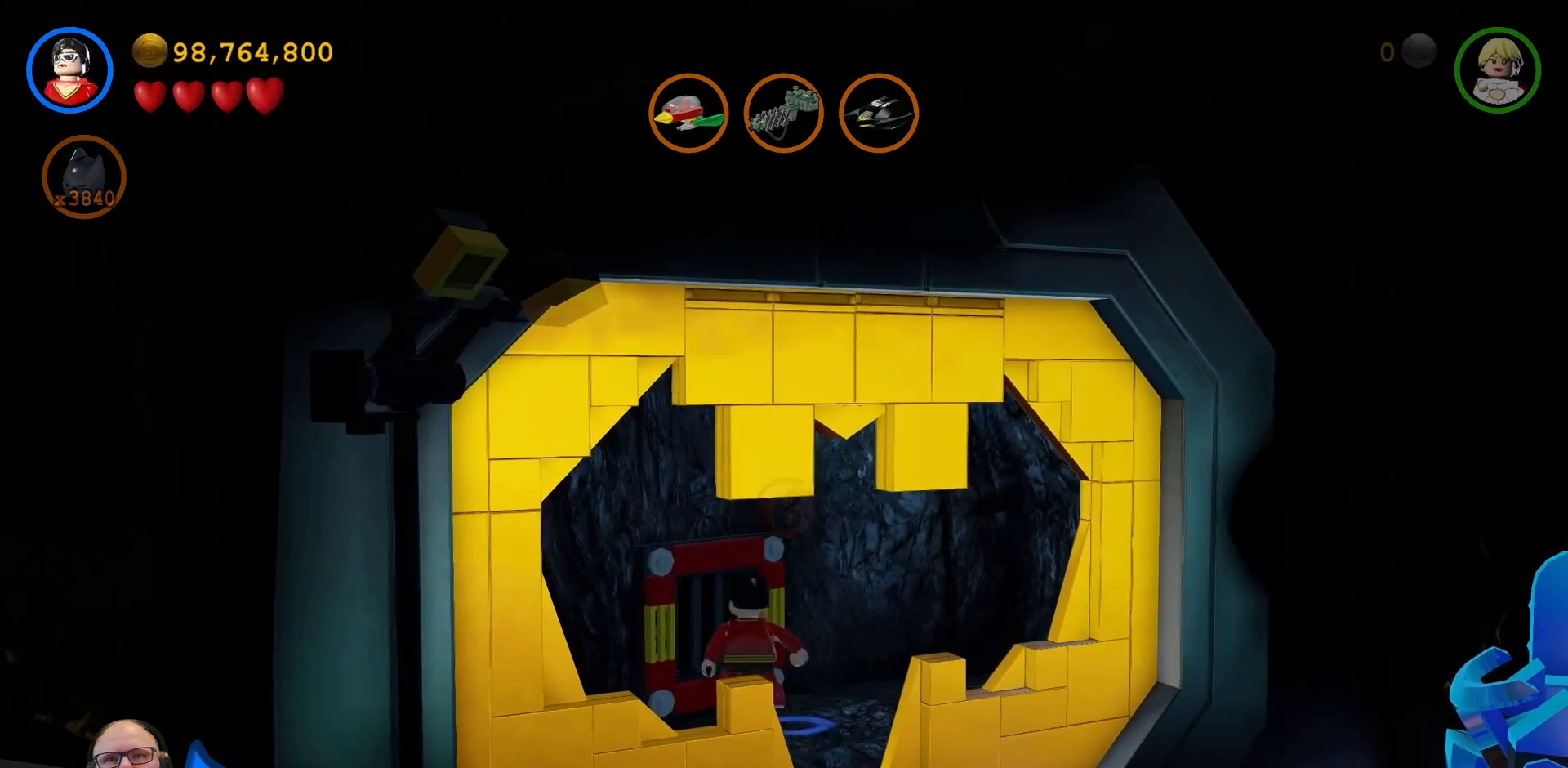
{"buttons": [], "left_stick": "center", "right_stick": "center", "events": []}
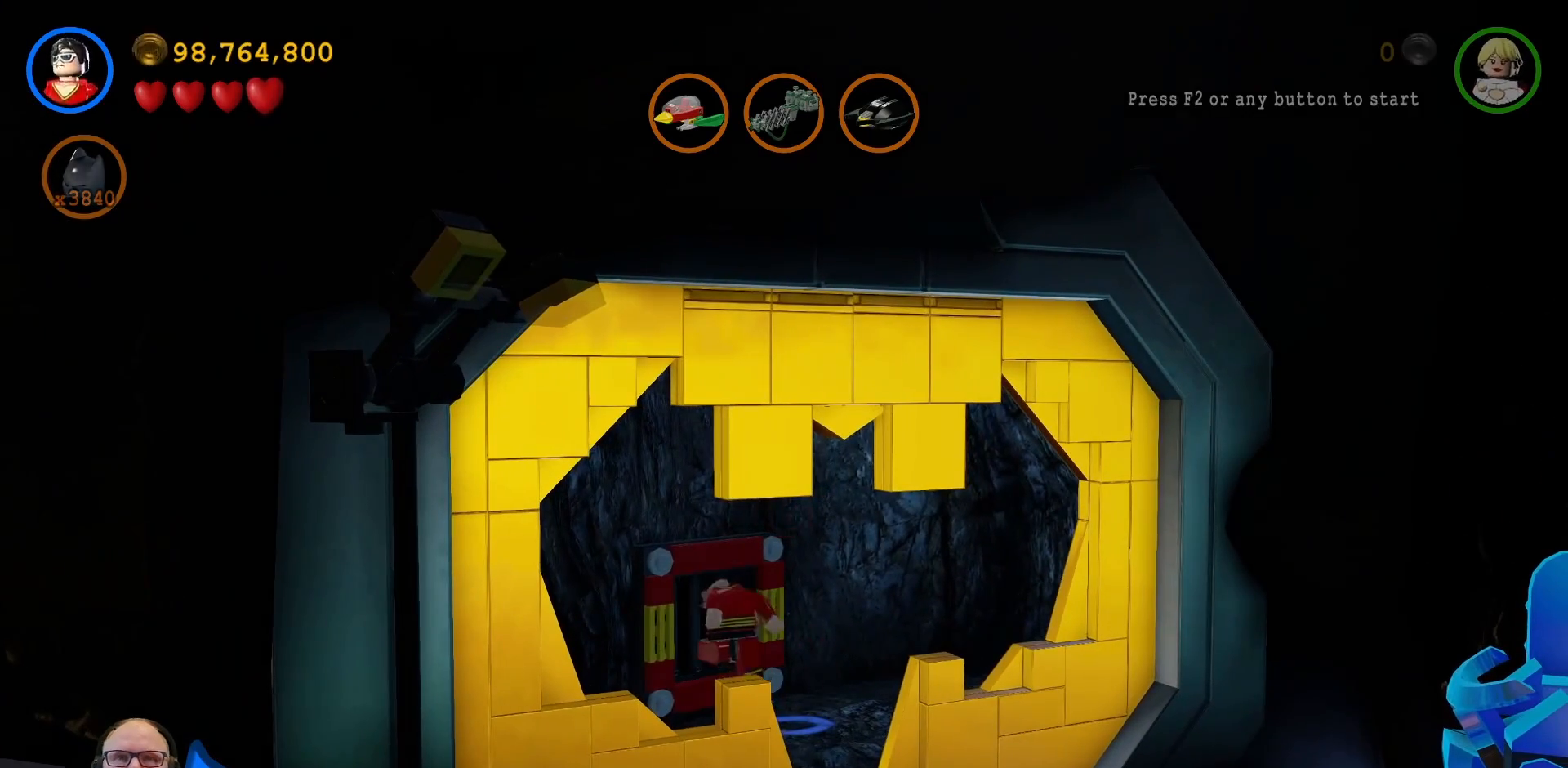
{"buttons": [], "left_stick": "center", "right_stick": "center", "events": []}
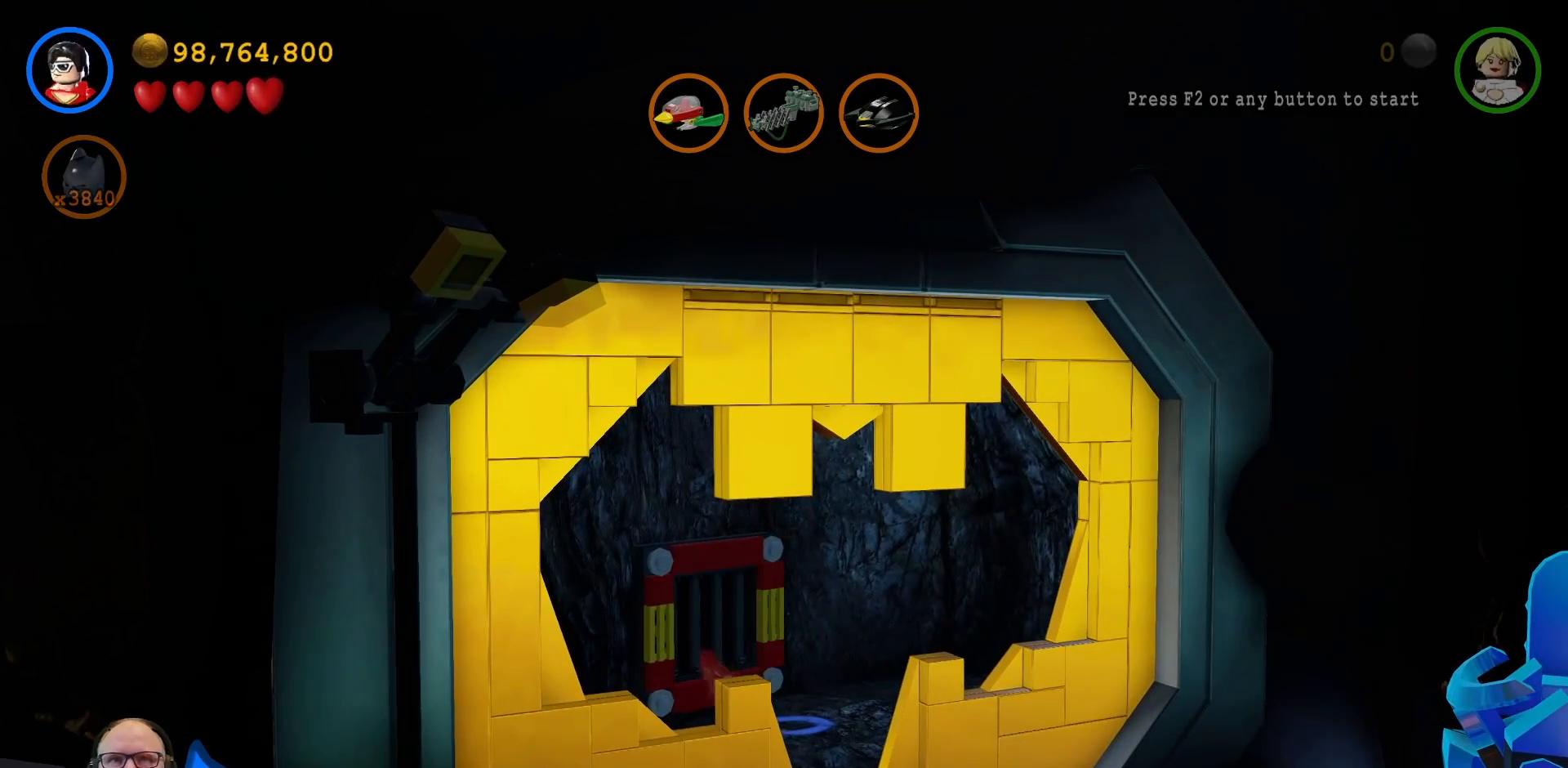
{"buttons": [], "left_stick": "center", "right_stick": "center", "events": []}
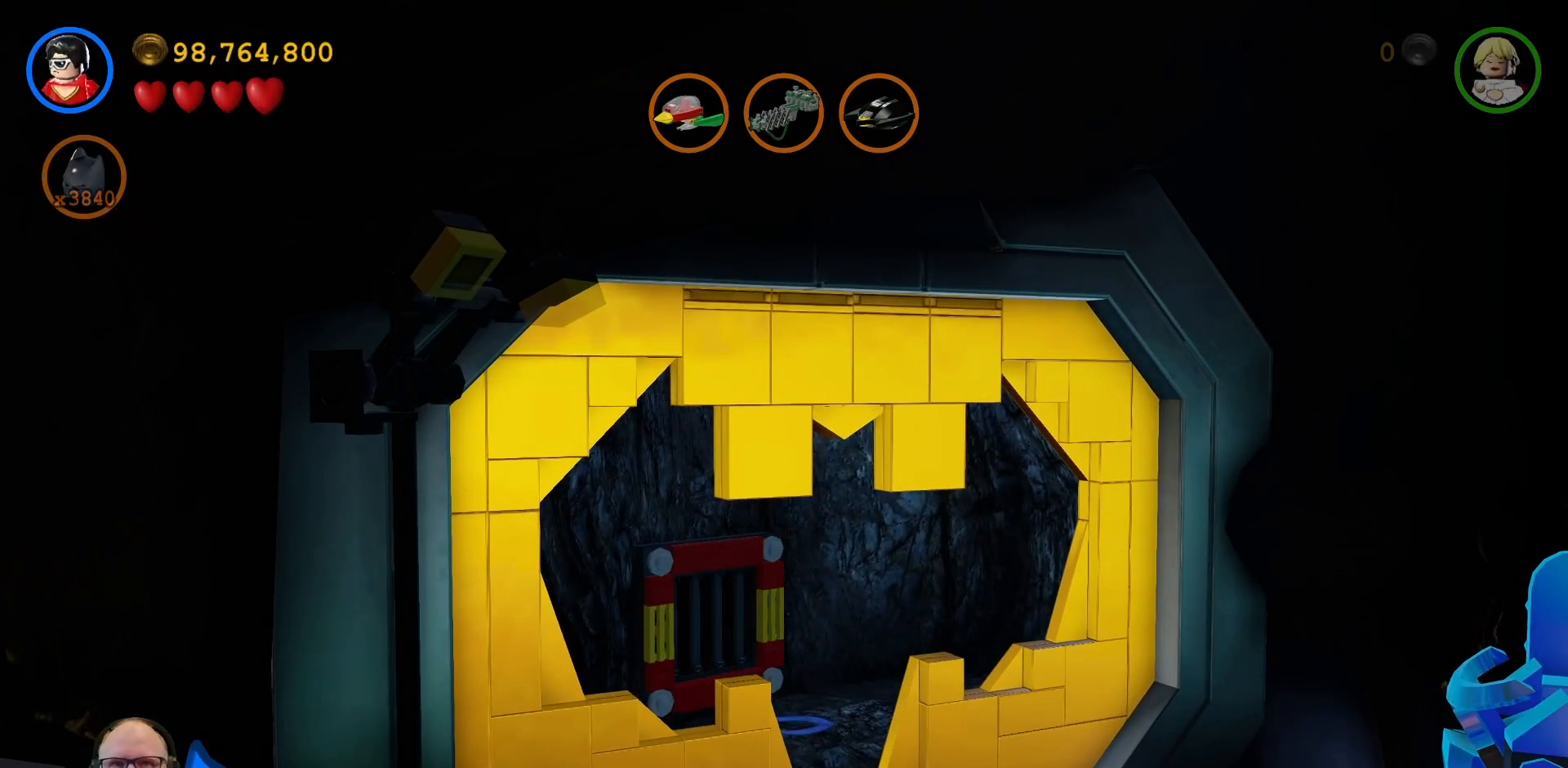
{"buttons": [], "left_stick": "center", "right_stick": "center", "events": []}
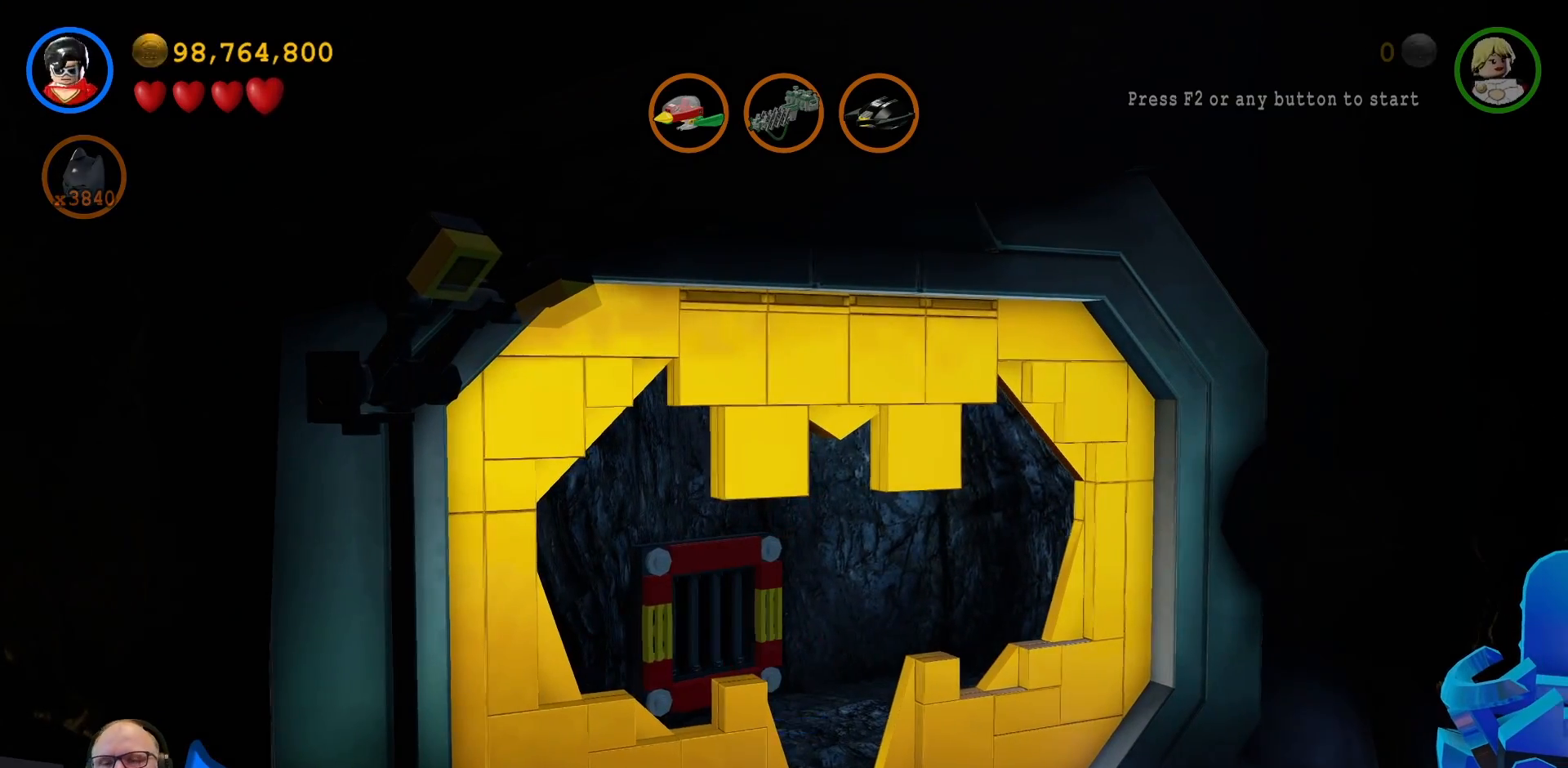
{"buttons": [], "left_stick": "center", "right_stick": "center", "events": []}
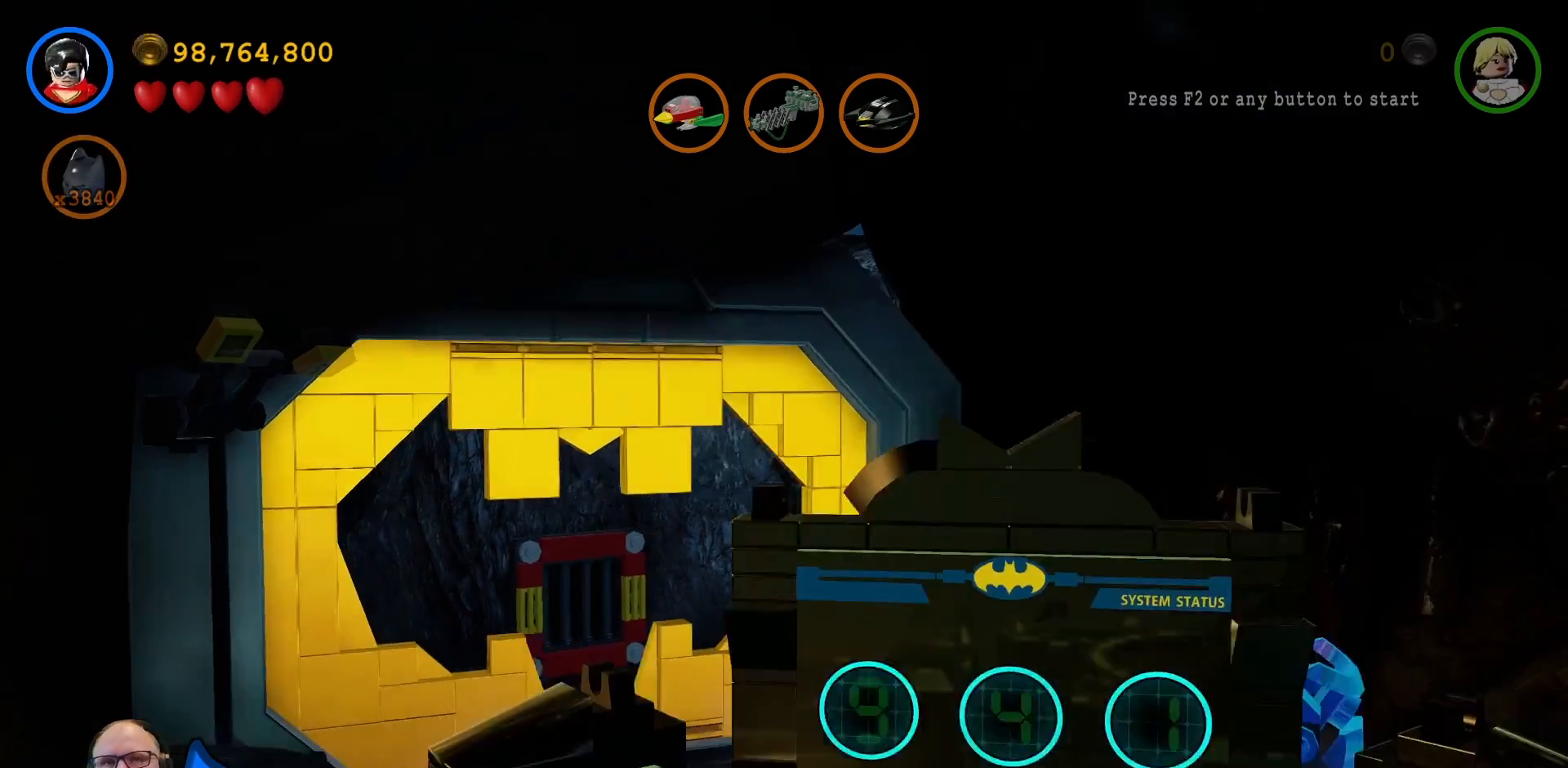
{"buttons": [], "left_stick": "center", "right_stick": "center", "events": [[167, "START", "down"], [200, "START", "up"]]}
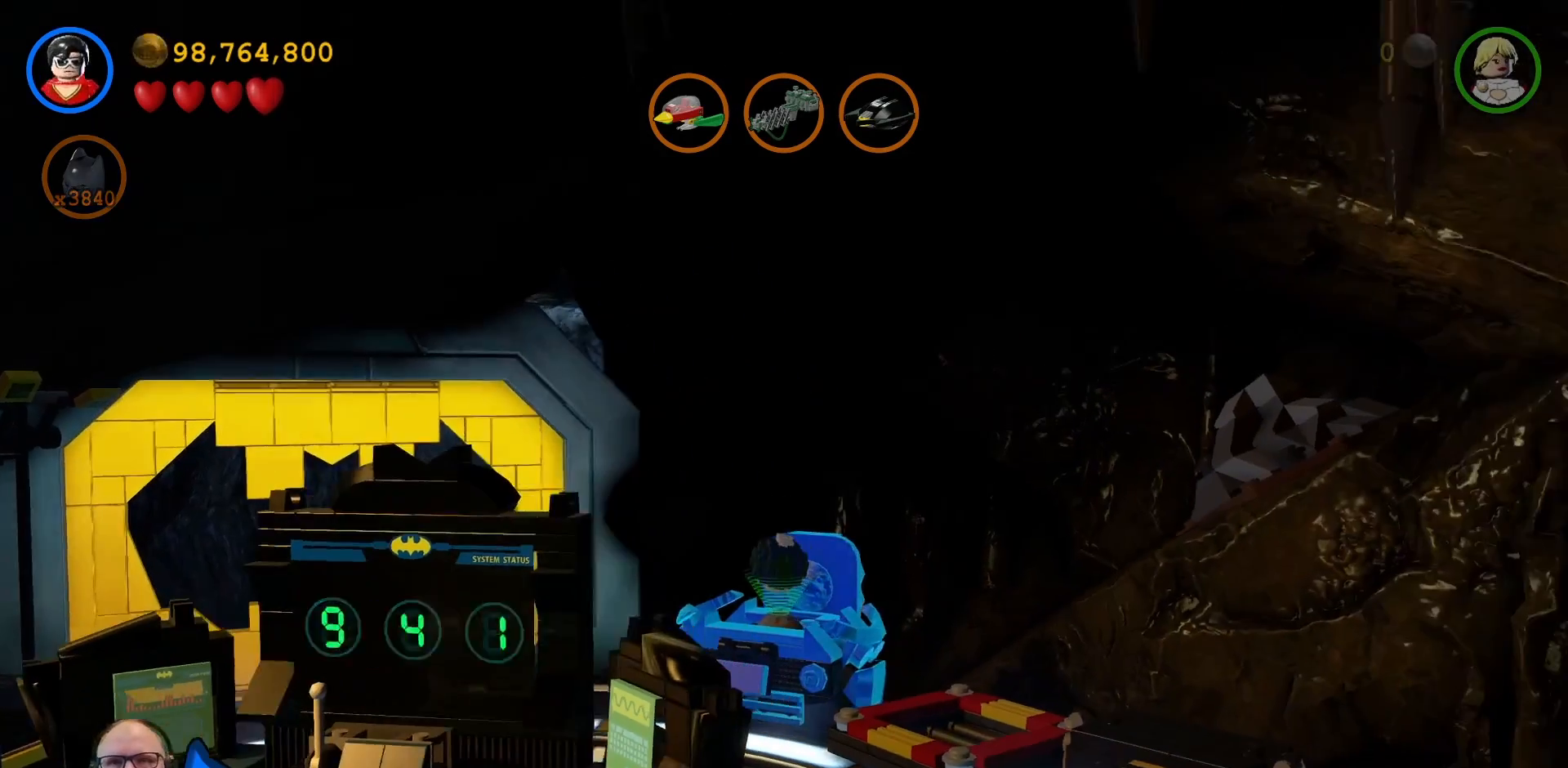
{"buttons": [], "left_stick": "center", "right_stick": "center", "events": [[300, "A", "down"], [367, "A", "up"]]}
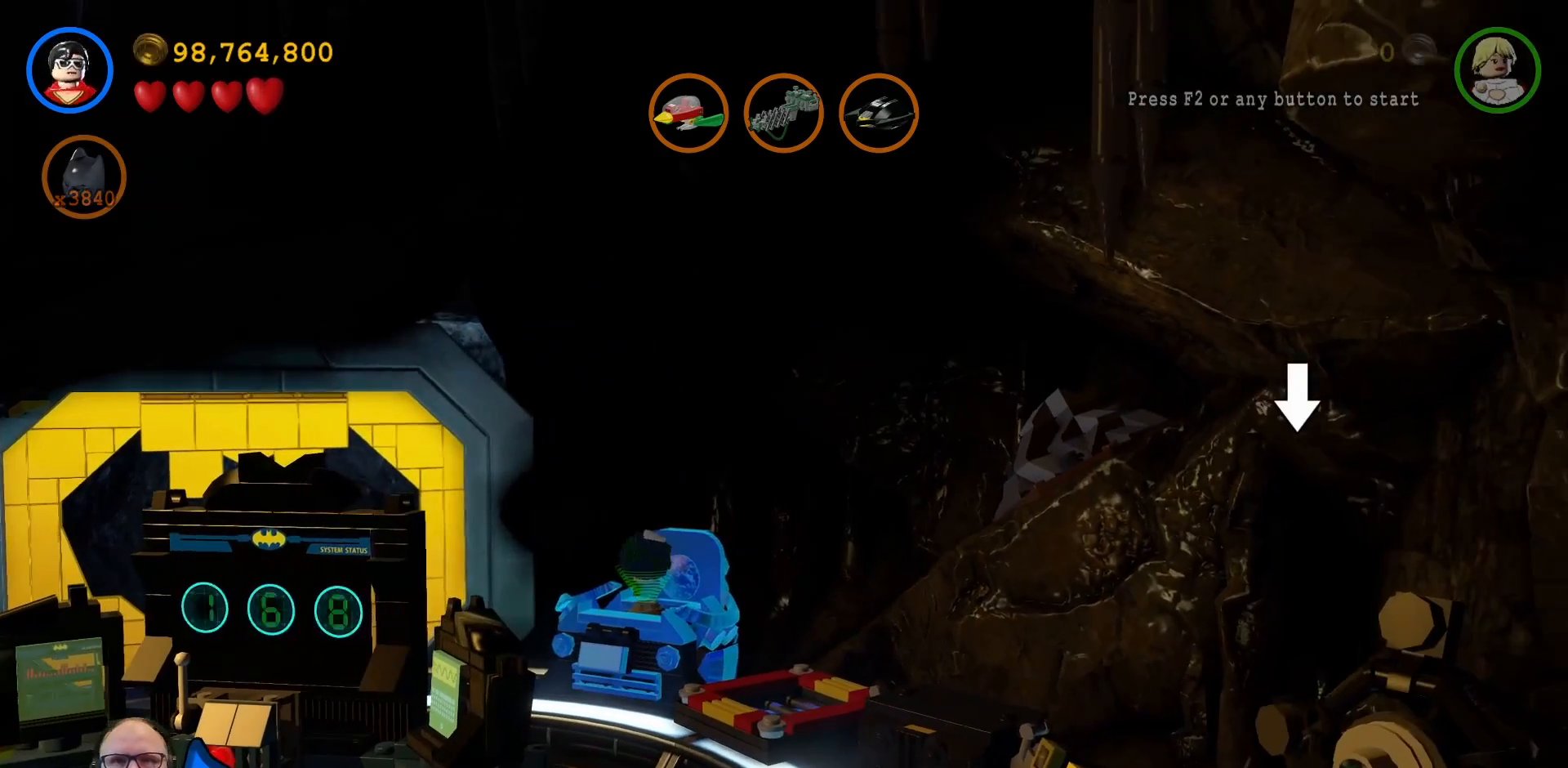
{"buttons": [], "left_stick": "center", "right_stick": "center", "events": []}
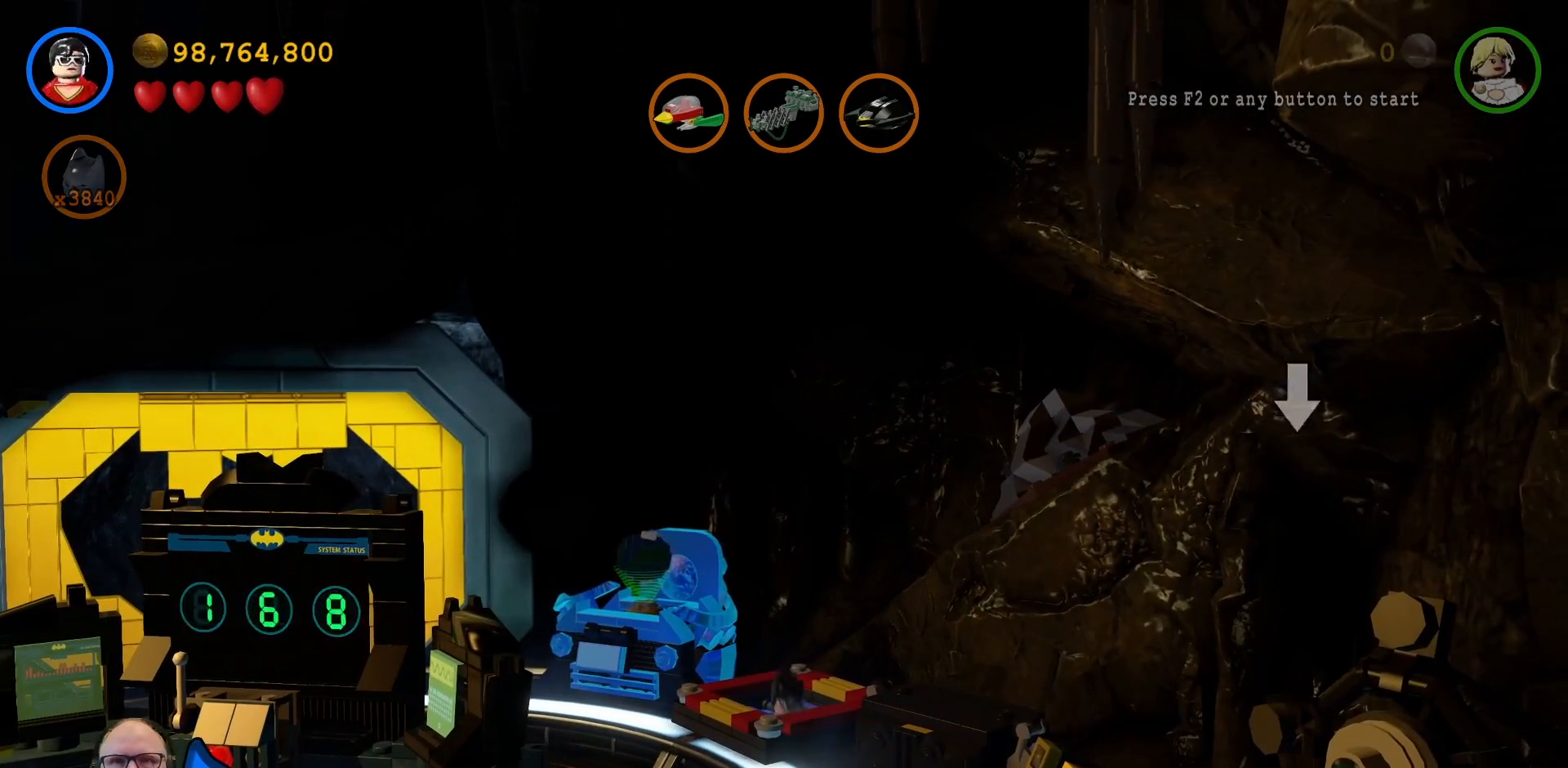
{"buttons": [], "left_stick": "center", "right_stick": "center", "events": []}
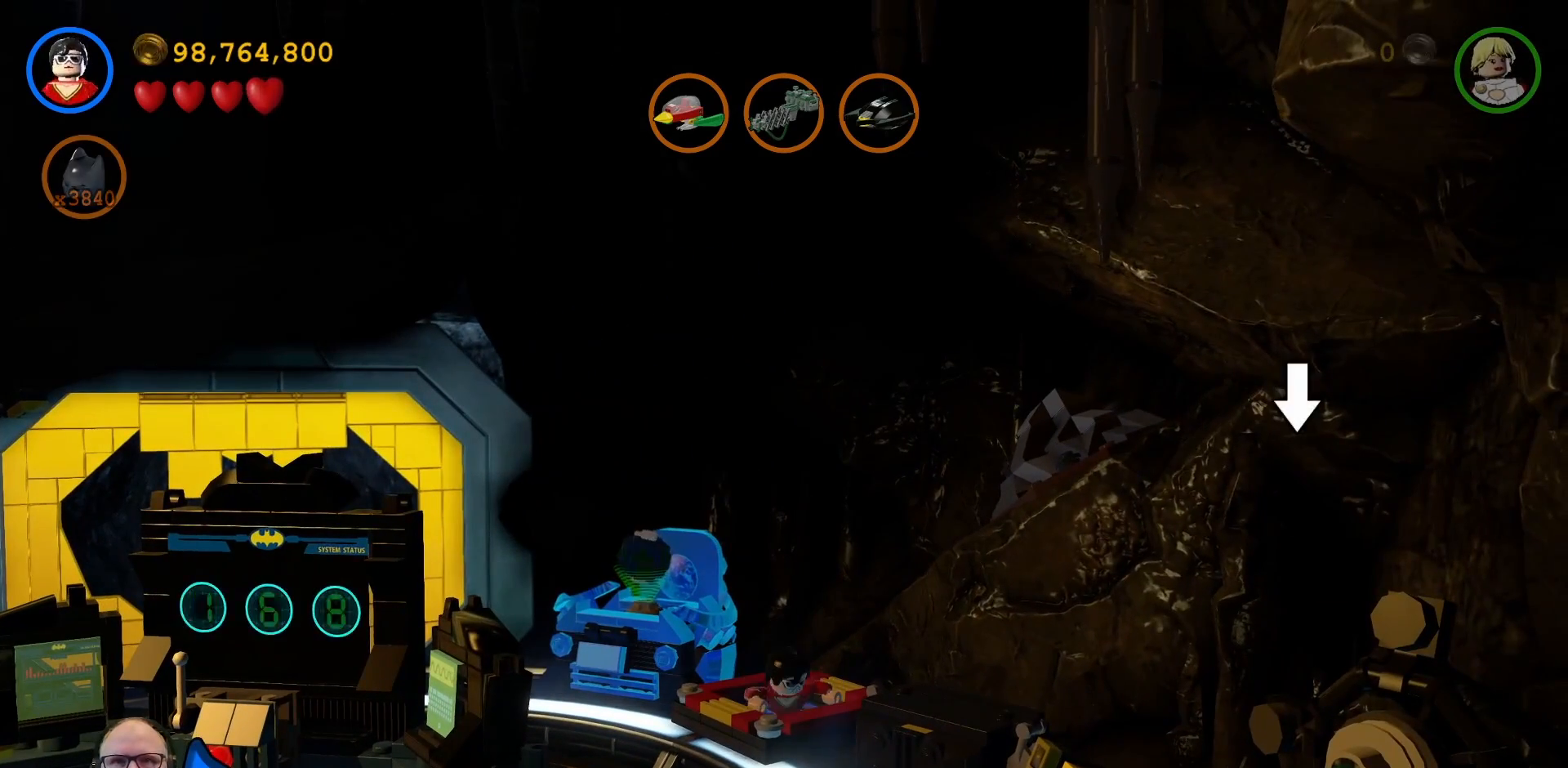
{"buttons": [], "left_stick": "center", "right_stick": "center", "events": []}
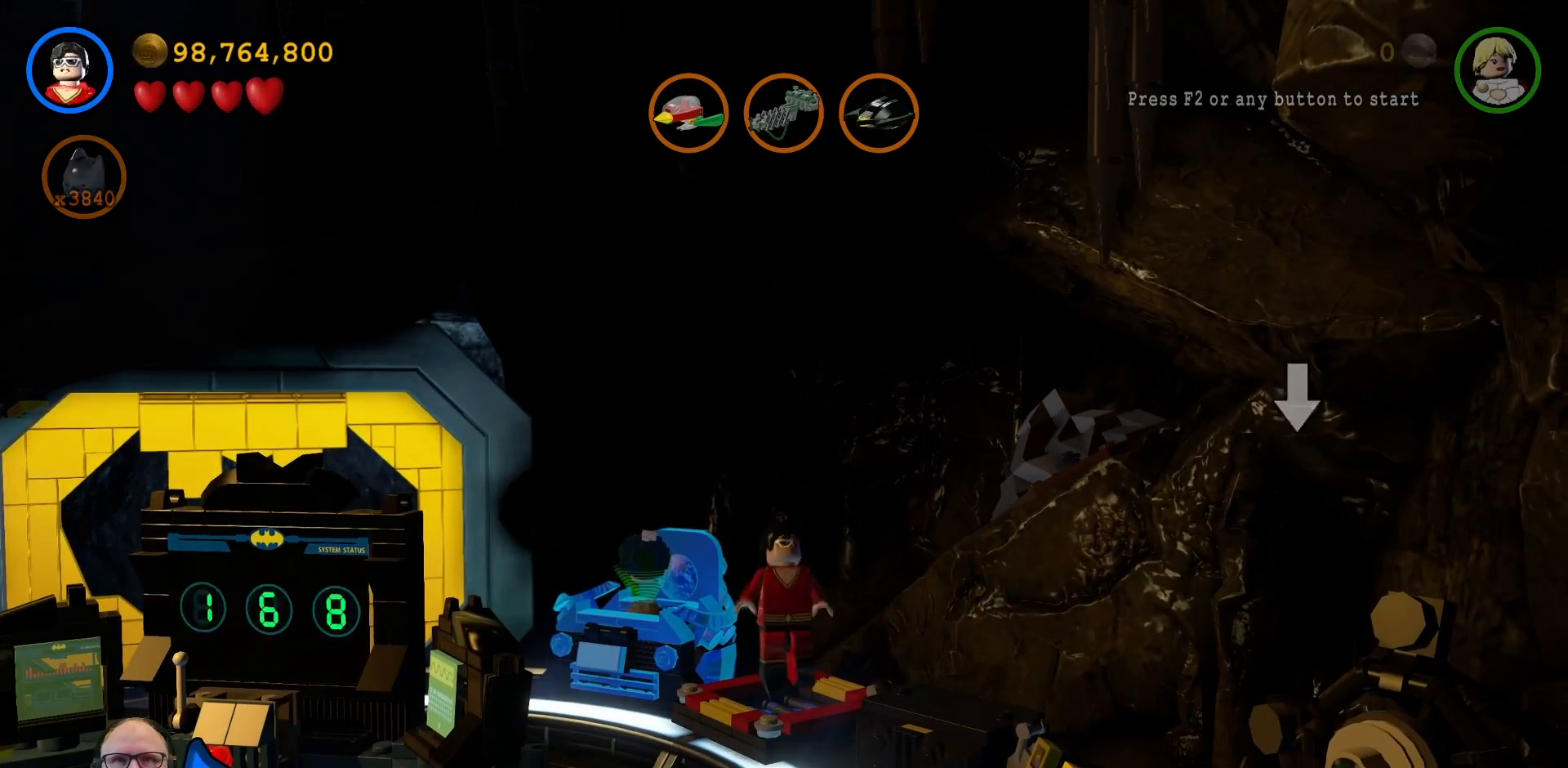
{"buttons": [], "left_stick": "down", "right_stick": "center", "events": [[400, "left_stick", "down"]]}